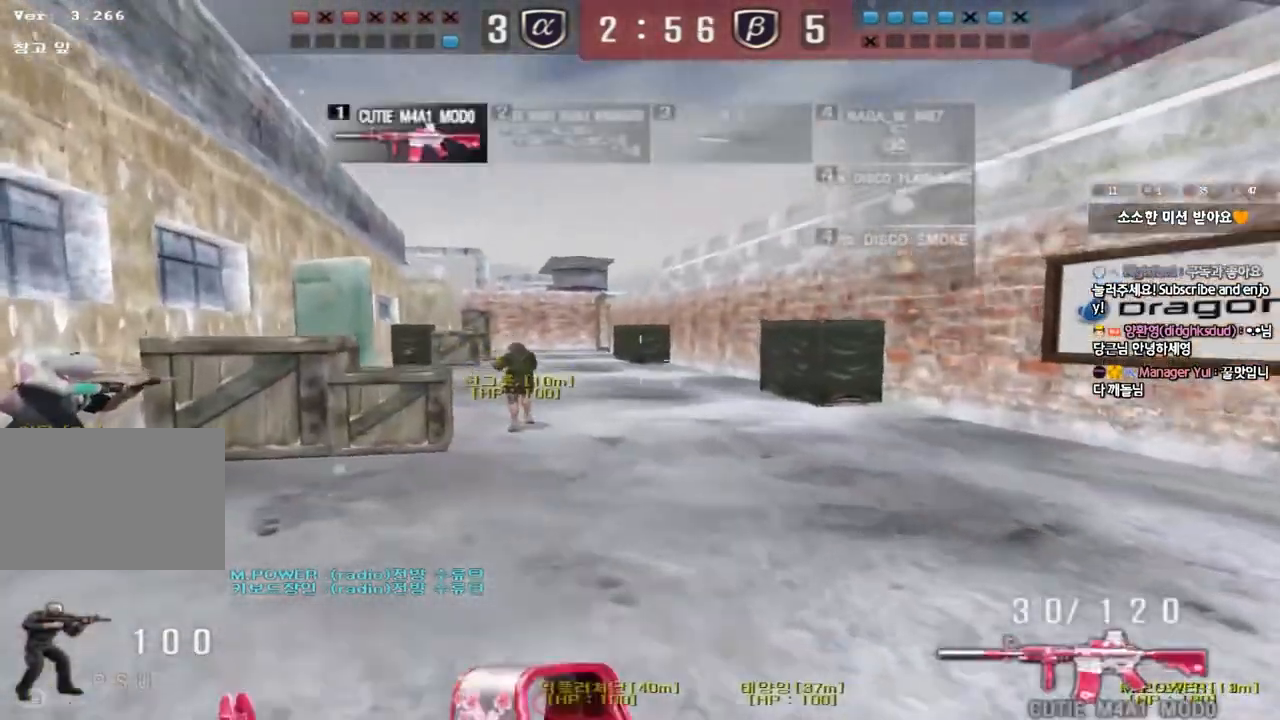
Gameplay with keyboard; each line is a JSON object with the keys held at the frame after it. "events" lists presses ("down") and releases ("up") of "a", "ctrl", "d", "e", "f", "q", "r", "s", "shift", "space", "tab" and "w" between this image and that frame as [ms after this image, input, new state], when the widget could be followed in between. No other keys are recorded. Mouse input is not recorded.
{"keys": ["d", "w"], "events": [[100, "shift", "down"], [200, "shift", "up"], [317, "shift", "down"], [383, "a", "up"], [433, "shift", "up"], [467, "d", "down"]]}
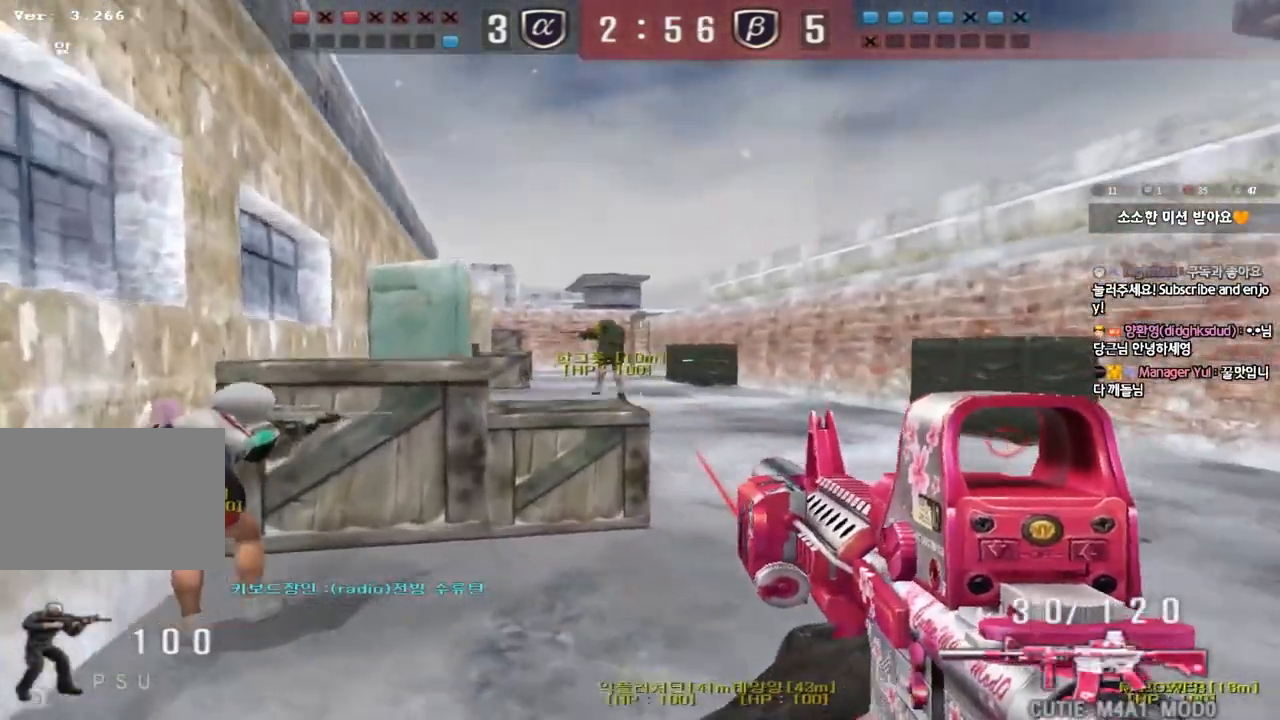
{"keys": ["a", "s", "shift"], "events": [[150, "shift", "down"], [167, "d", "up"], [167, "w", "up"], [200, "space", "down"], [267, "a", "down"], [267, "s", "down"], [283, "shift", "up"], [283, "space", "up"], [350, "shift", "down"]]}
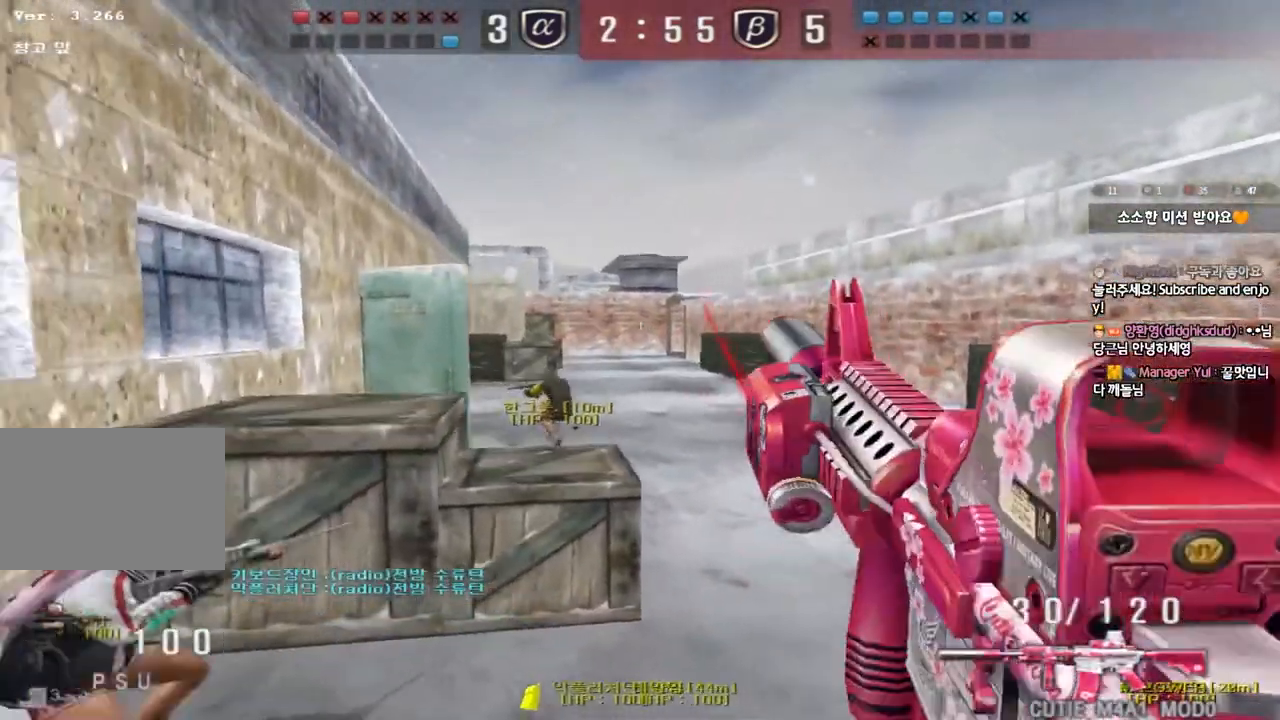
{"keys": ["shift", "space"], "events": [[17, "shift", "up"], [33, "a", "up"], [67, "d", "down"], [133, "shift", "down"], [233, "shift", "up"], [433, "shift", "down"], [450, "d", "up"], [450, "s", "up"], [483, "space", "down"]]}
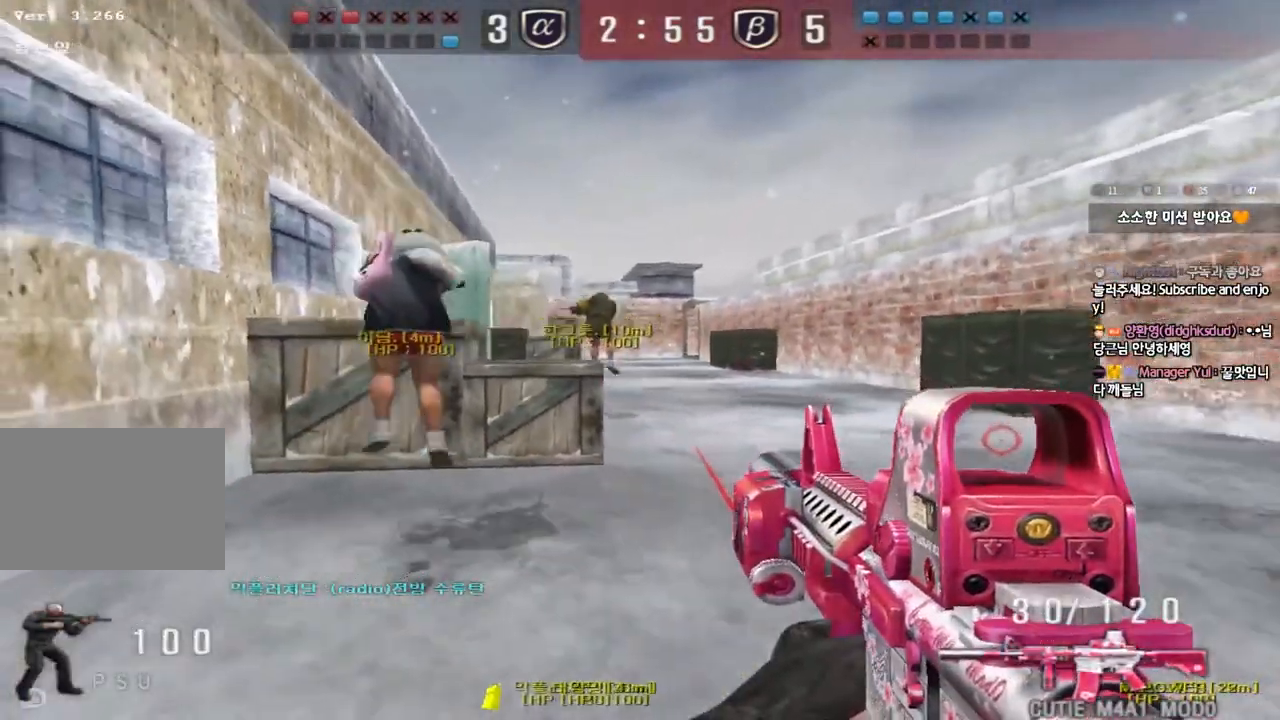
{"keys": ["shift"], "events": [[100, "space", "up"]]}
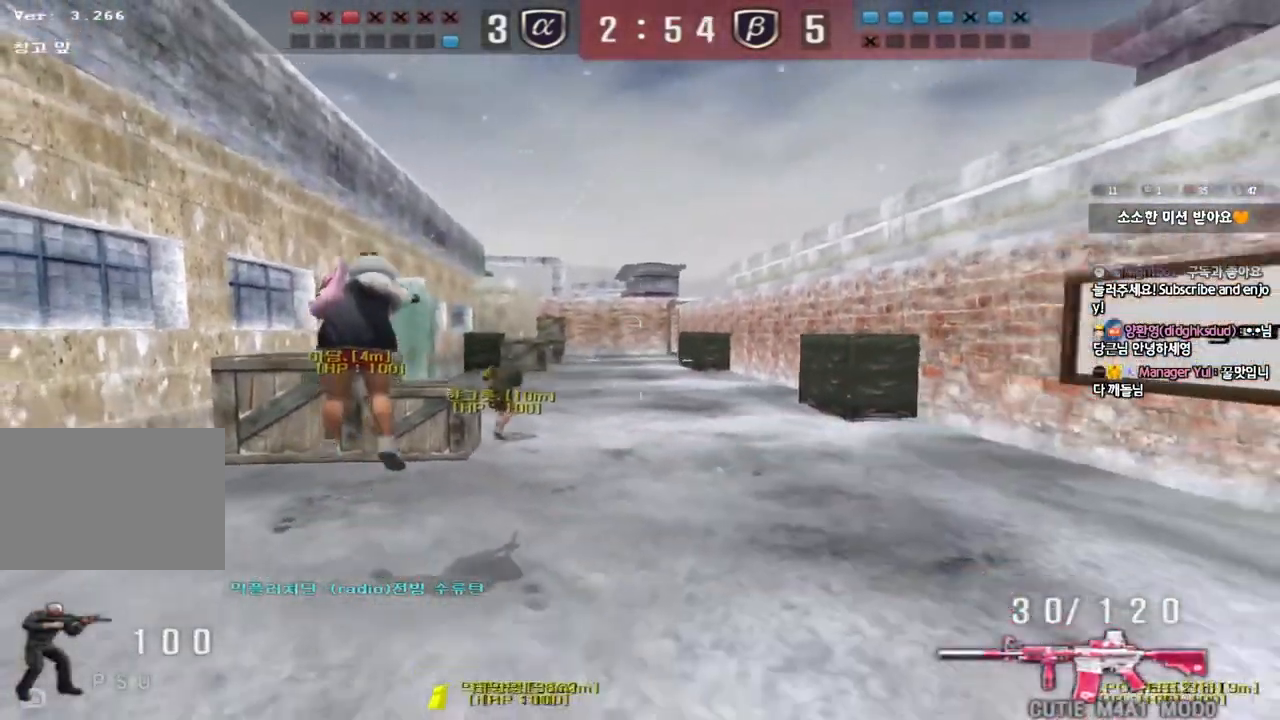
{"keys": ["w"], "events": [[17, "shift", "up"], [67, "d", "down"], [67, "w", "down"], [483, "d", "up"]]}
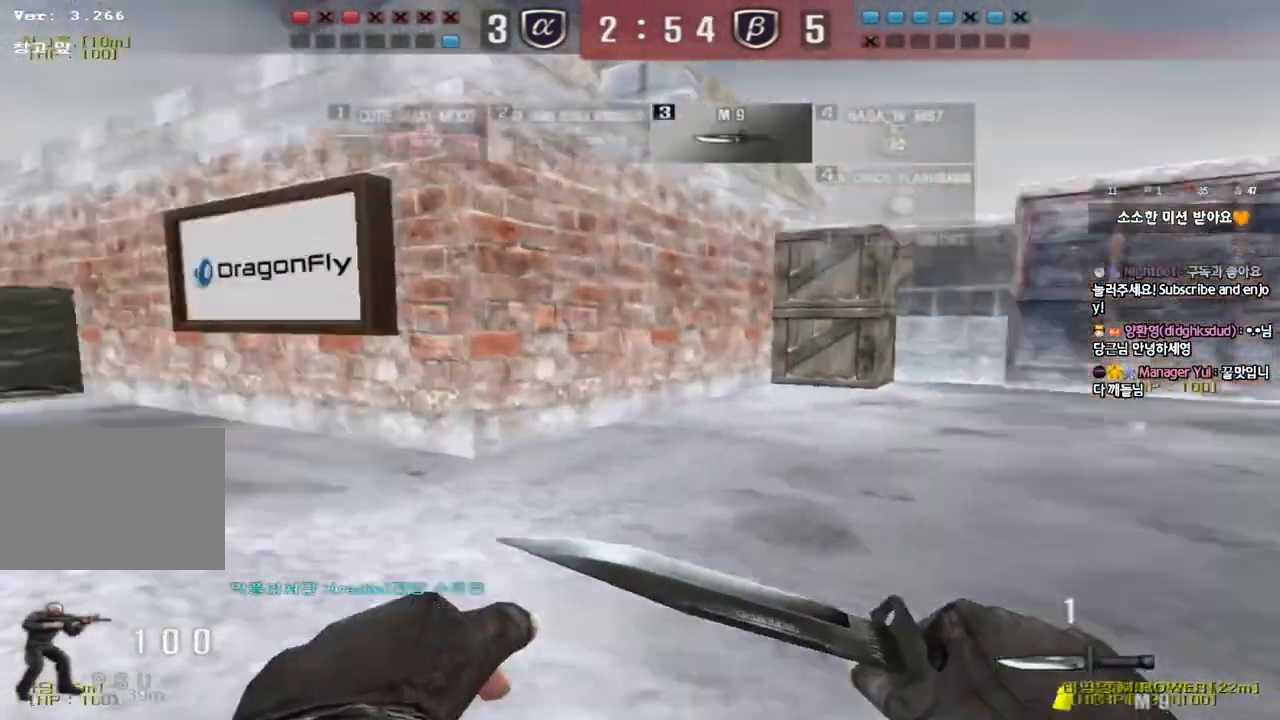
{"keys": ["a", "w"], "events": [[17, "a", "down"], [267, "ctrl", "down"], [283, "w", "up"], [300, "a", "up"], [383, "a", "down"], [383, "ctrl", "up"], [383, "w", "down"]]}
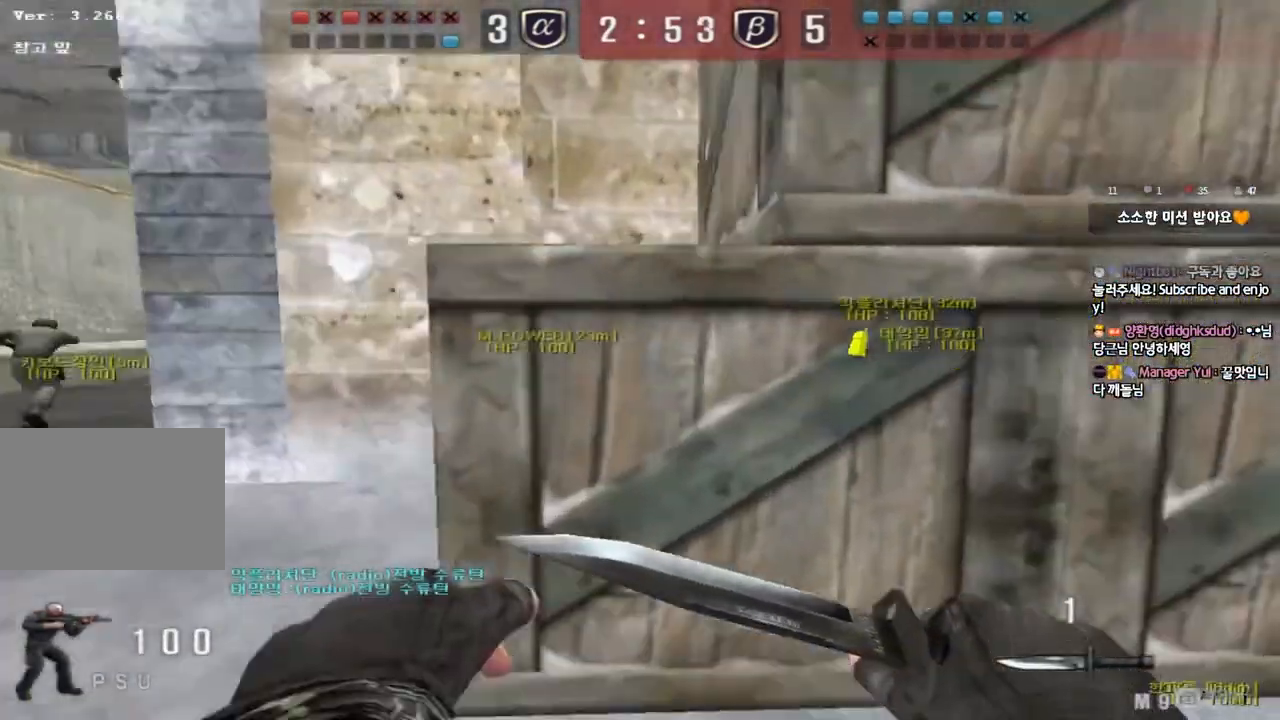
{"keys": ["a", "w"], "events": [[150, "ctrl", "down"], [167, "w", "up"], [183, "a", "up"], [267, "ctrl", "up"], [267, "w", "down"], [283, "a", "down"]]}
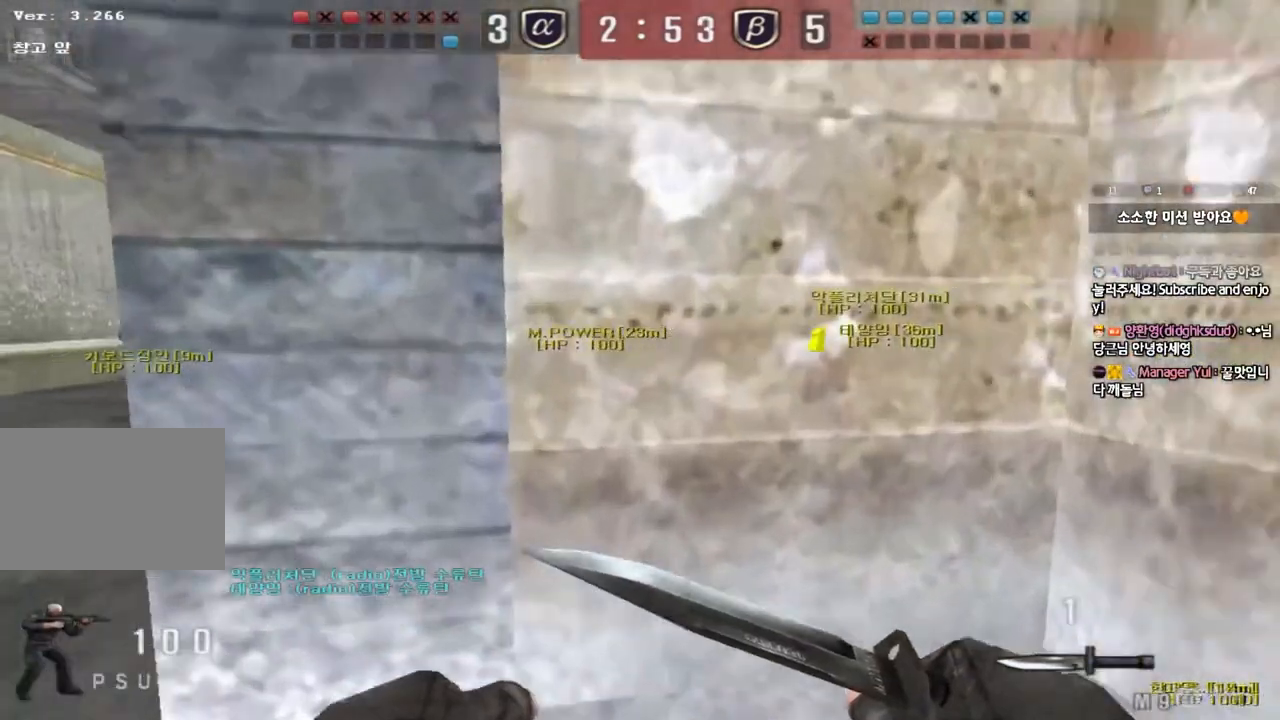
{"keys": ["ctrl"], "events": [[83, "ctrl", "down"], [100, "w", "up"], [117, "a", "up"], [183, "ctrl", "up"], [200, "a", "down"], [200, "w", "down"], [467, "ctrl", "down"], [483, "w", "up"], [500, "a", "up"]]}
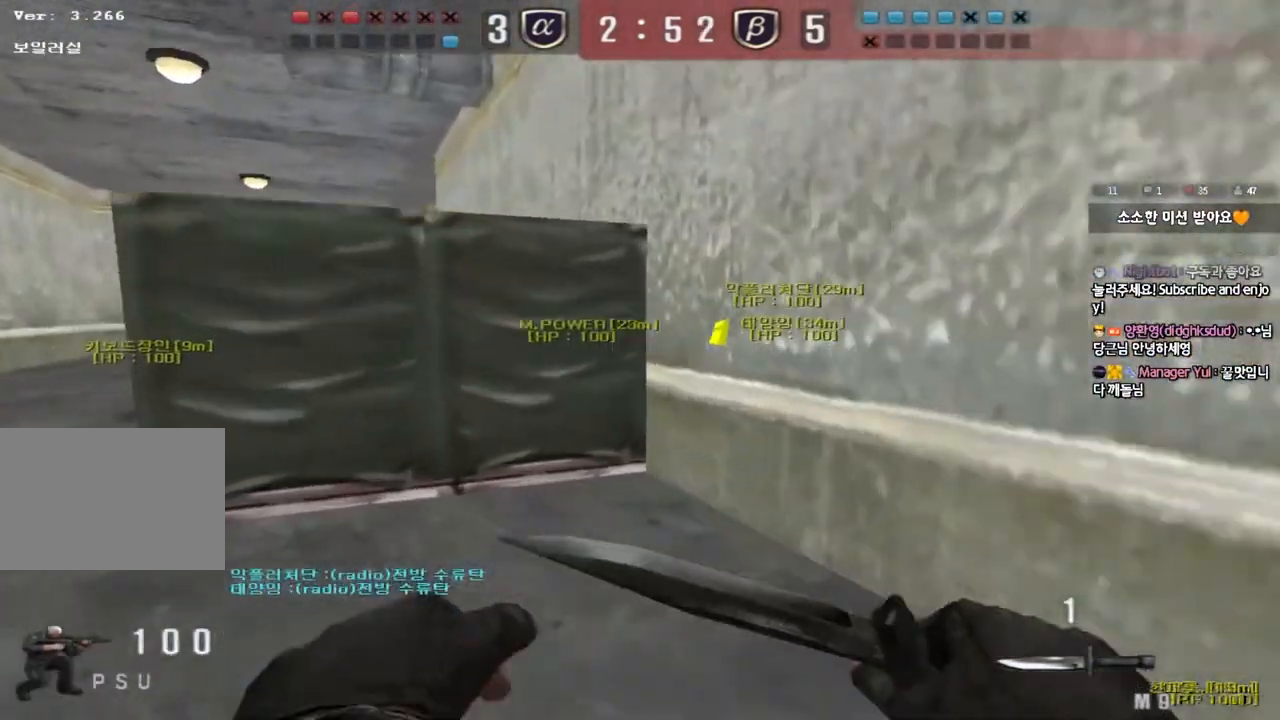
{"keys": ["w"], "events": [[83, "a", "down"], [83, "ctrl", "up"], [83, "w", "down"], [383, "ctrl", "down"], [400, "w", "up"], [417, "a", "up"], [500, "ctrl", "up"], [500, "w", "down"]]}
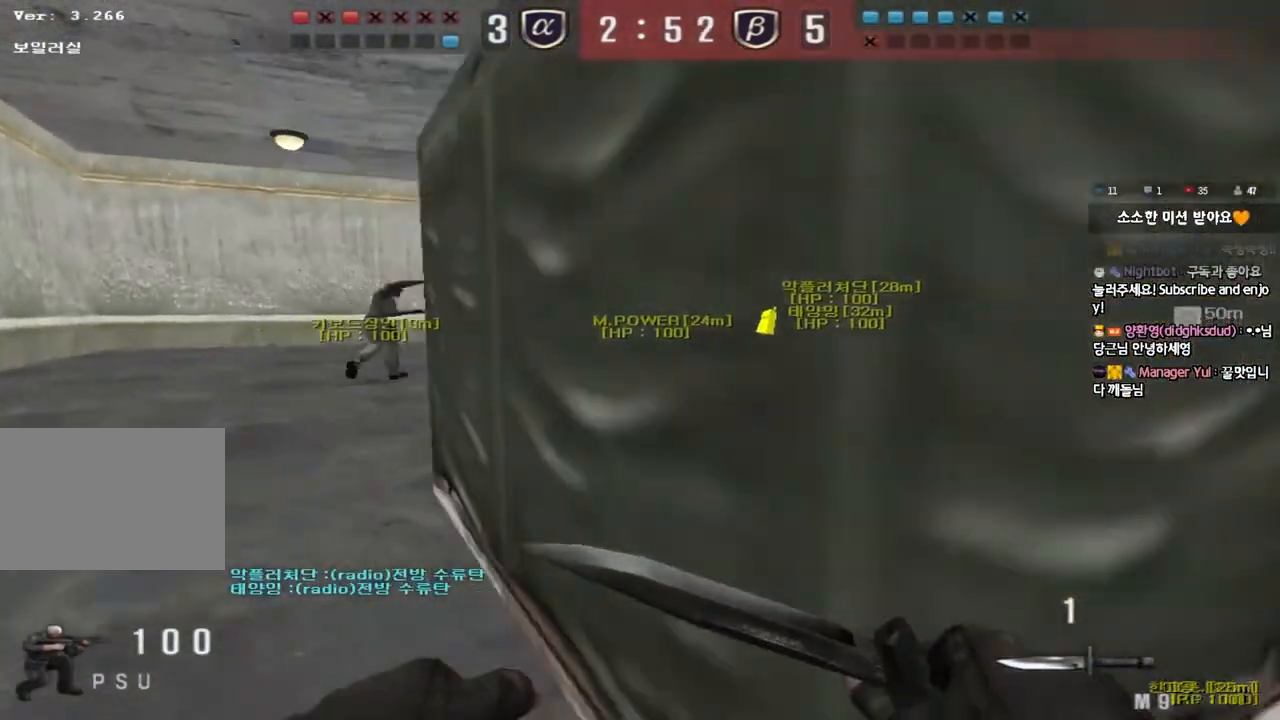
{"keys": ["a", "w"], "events": [[17, "a", "down"], [333, "ctrl", "down"], [350, "w", "up"], [367, "a", "up"], [450, "ctrl", "up"], [467, "w", "down"], [483, "a", "down"]]}
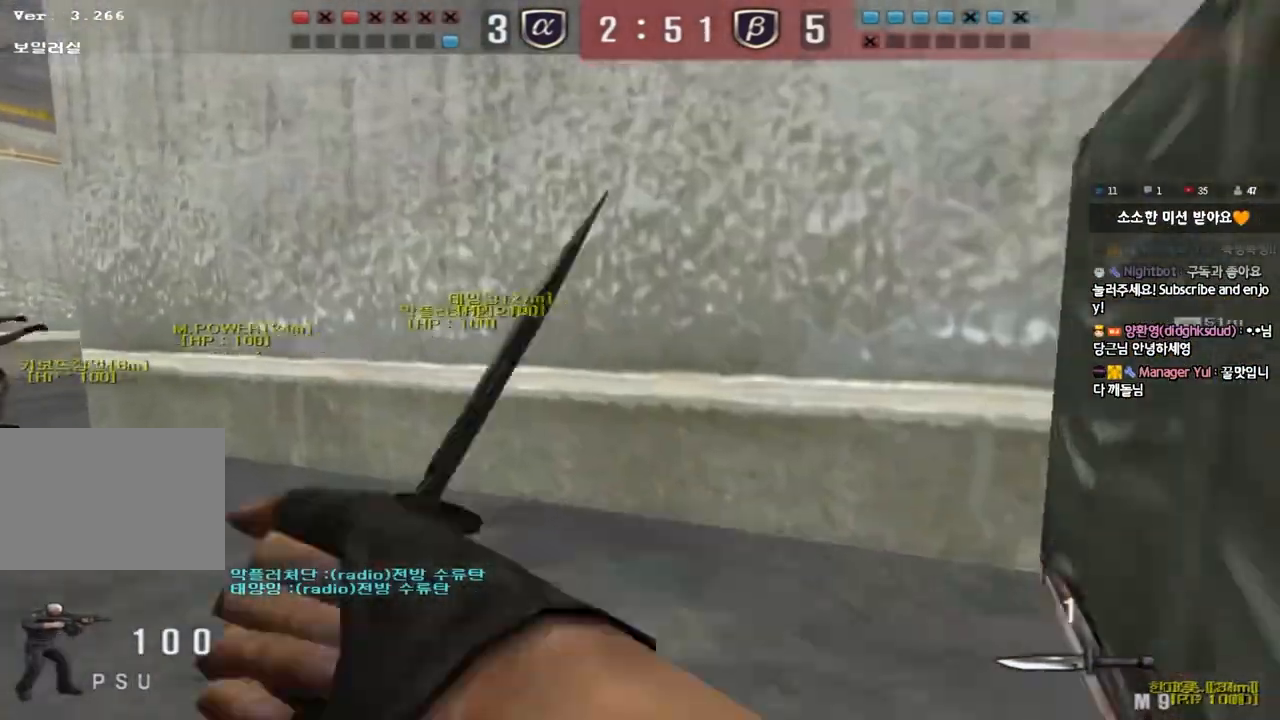
{"keys": ["a", "w"], "events": [[283, "ctrl", "down"], [300, "w", "up"], [317, "a", "up"], [400, "ctrl", "up"], [417, "a", "down"], [417, "w", "down"]]}
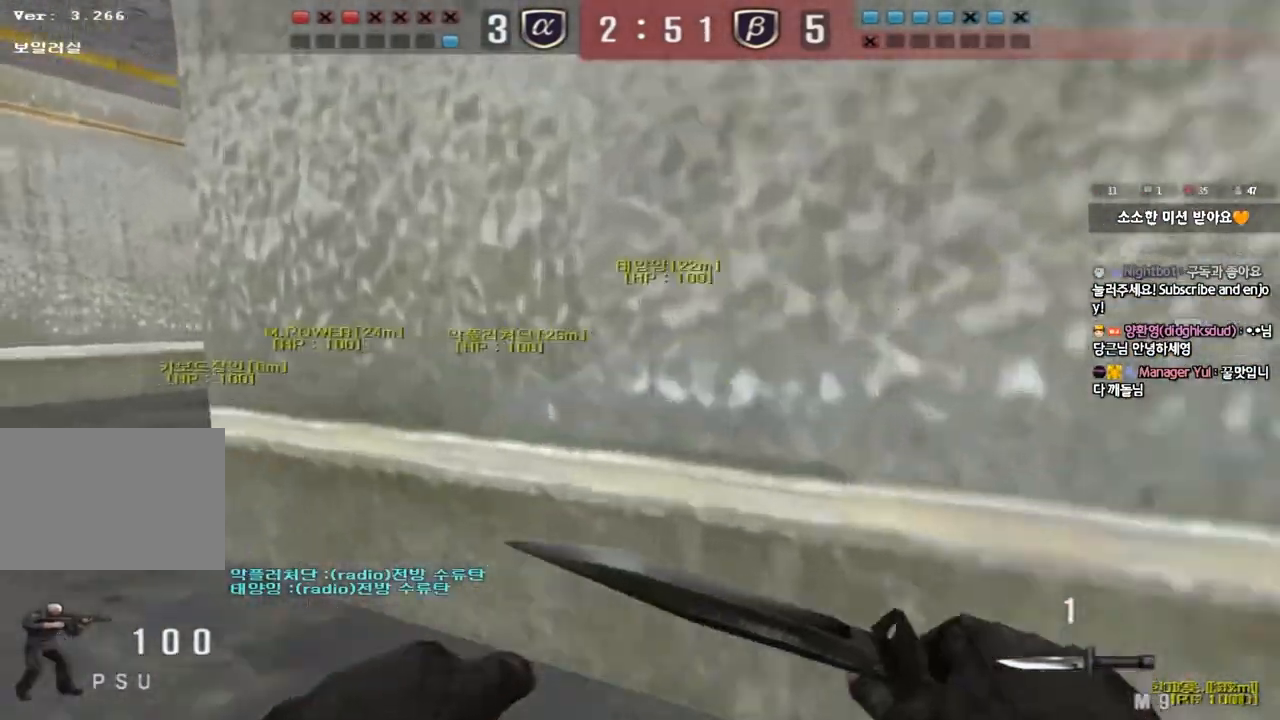
{"keys": ["a", "w"], "events": [[250, "ctrl", "down"], [250, "w", "up"], [267, "a", "up"], [350, "ctrl", "up"], [367, "a", "down"], [367, "w", "down"]]}
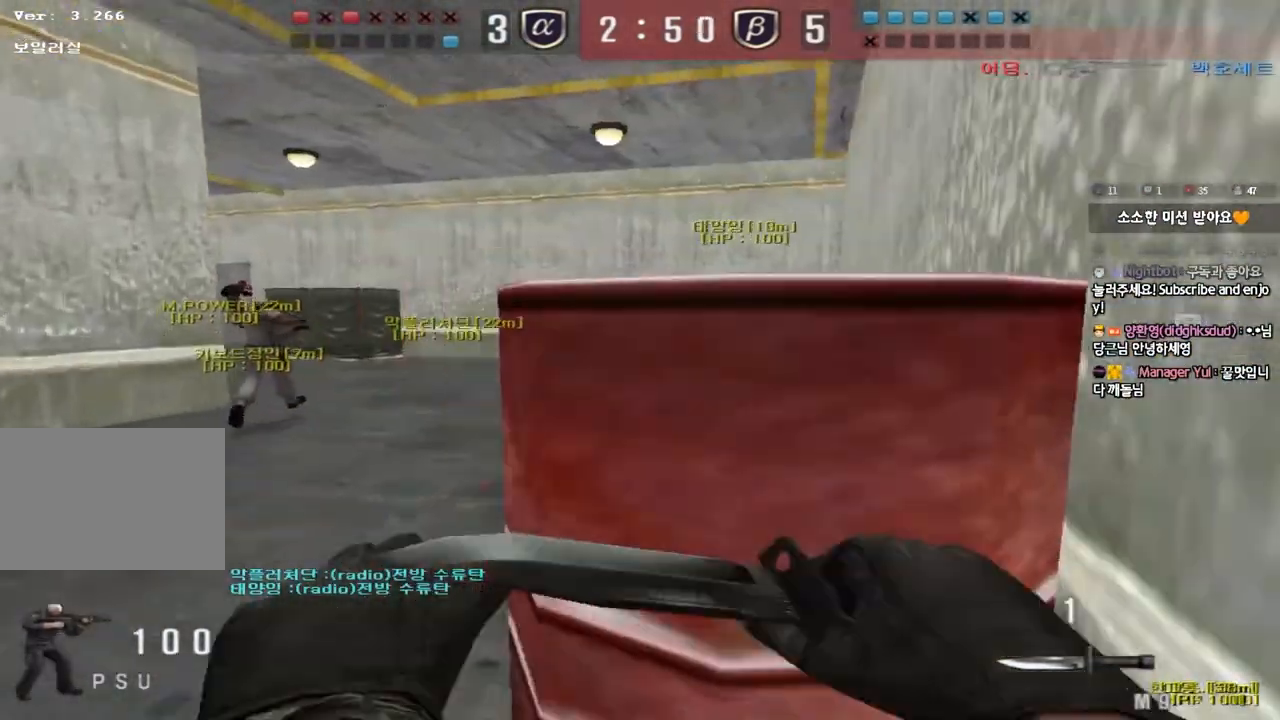
{"keys": ["a", "w"], "events": [[150, "ctrl", "down"], [167, "w", "up"], [183, "a", "up"], [267, "ctrl", "up"], [267, "w", "down"], [283, "a", "down"]]}
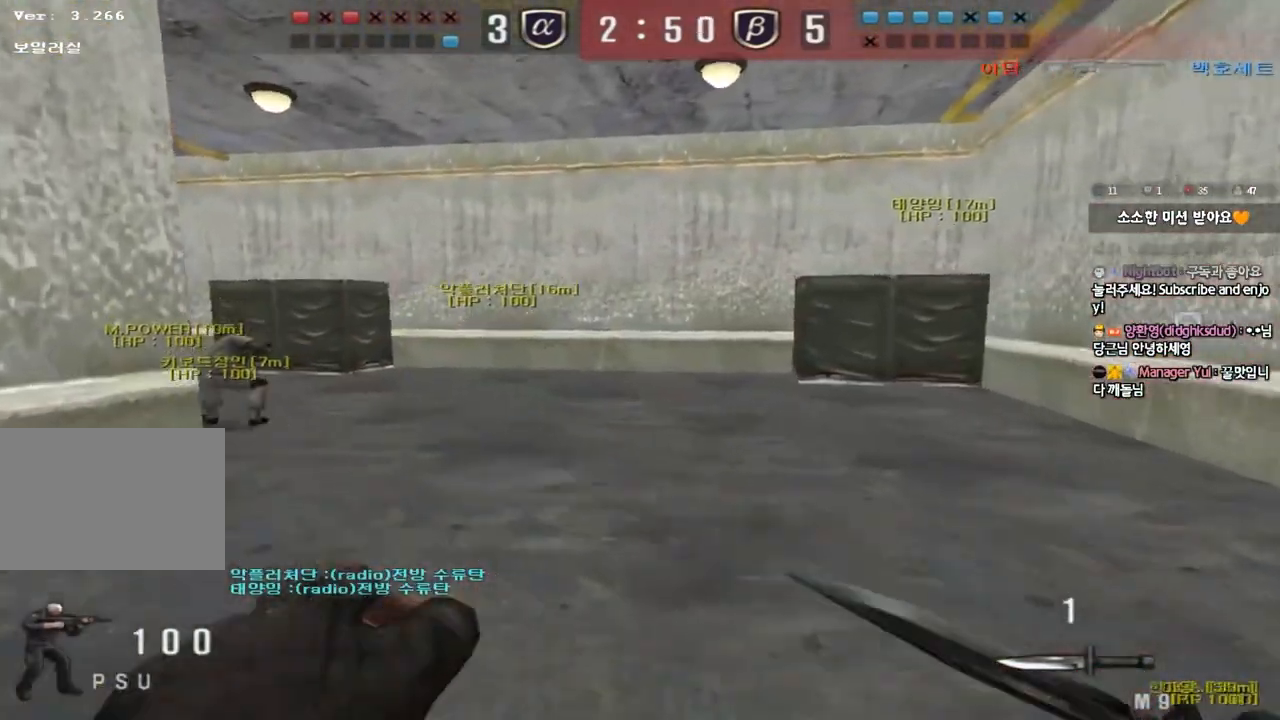
{"keys": ["a", "w"], "events": [[67, "ctrl", "down"], [83, "w", "up"], [100, "a", "up"], [183, "w", "down"], [200, "a", "down"], [200, "ctrl", "up"]]}
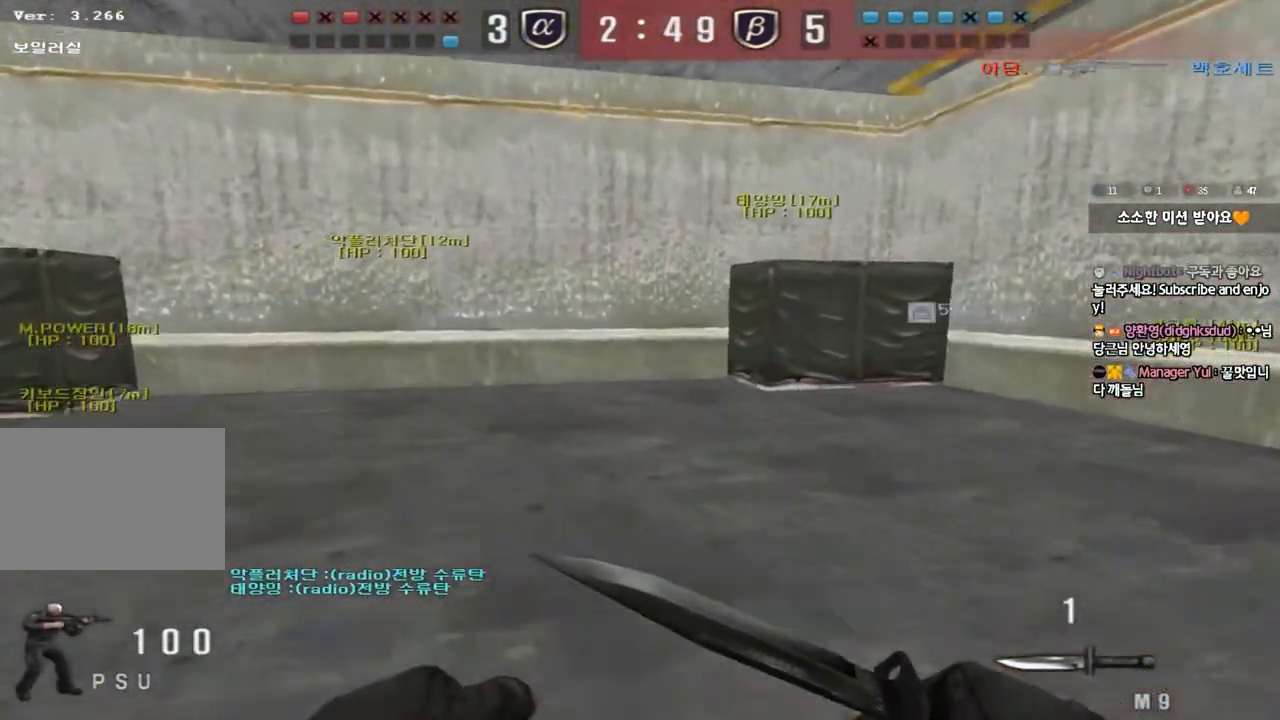
{"keys": ["a", "w"], "events": [[83, "ctrl", "down"], [83, "w", "up"], [100, "a", "up"], [183, "ctrl", "up"], [200, "w", "down"], [217, "a", "down"]]}
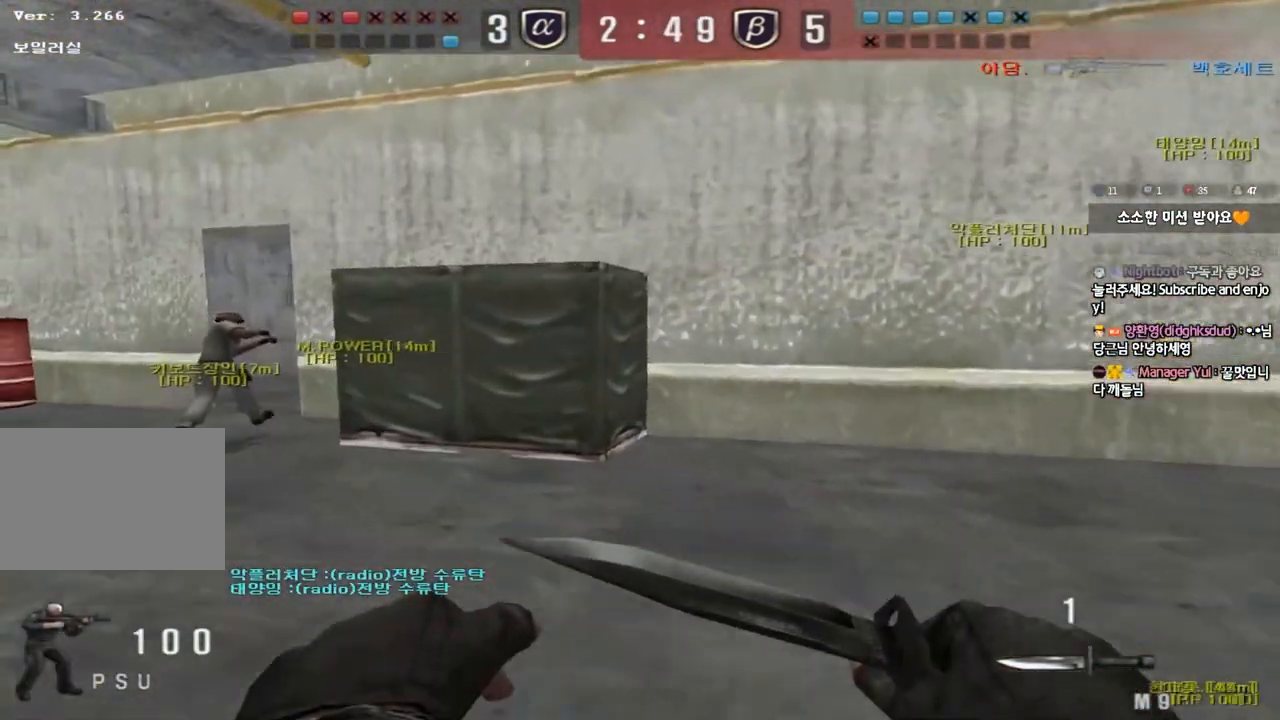
{"keys": ["a", "w"], "events": [[83, "ctrl", "down"], [83, "w", "up"], [100, "a", "up"], [183, "ctrl", "up"], [200, "a", "down"], [200, "w", "down"]]}
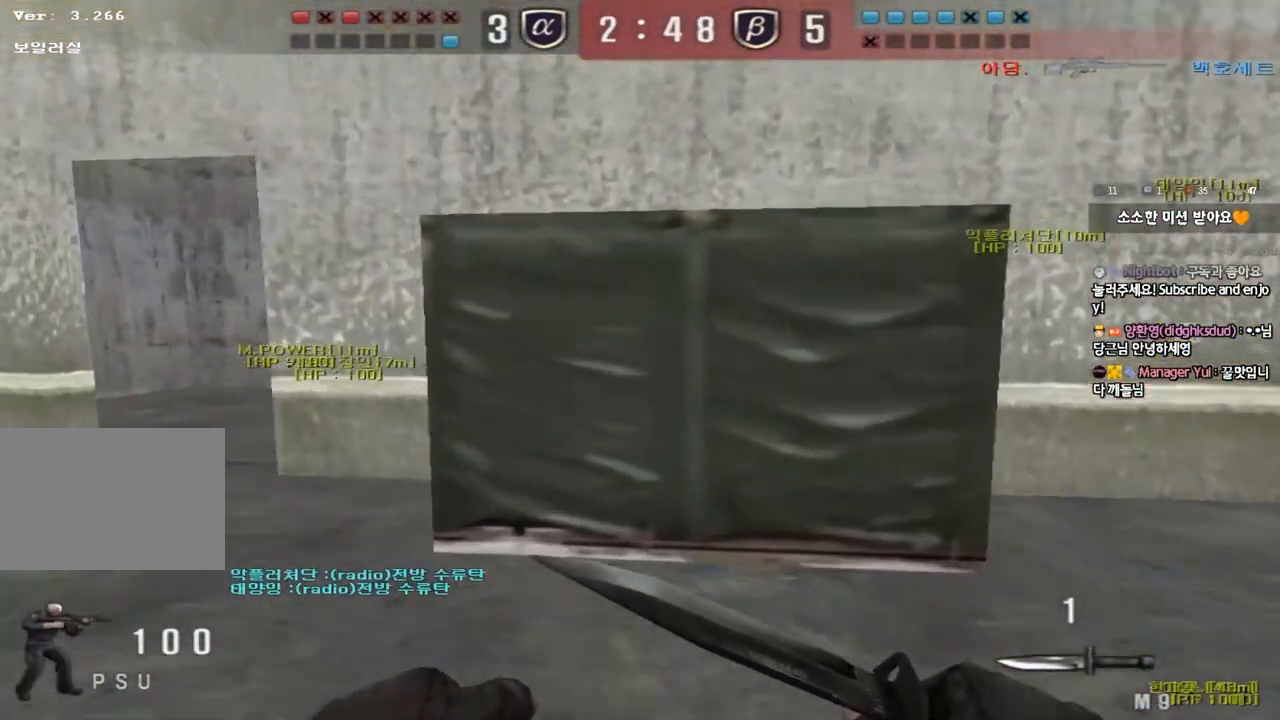
{"keys": ["ctrl"], "events": [[33, "ctrl", "down"], [33, "w", "up"], [50, "a", "up"], [133, "ctrl", "up"], [150, "w", "down"], [167, "a", "down"], [467, "ctrl", "down"], [483, "w", "up"], [500, "a", "up"]]}
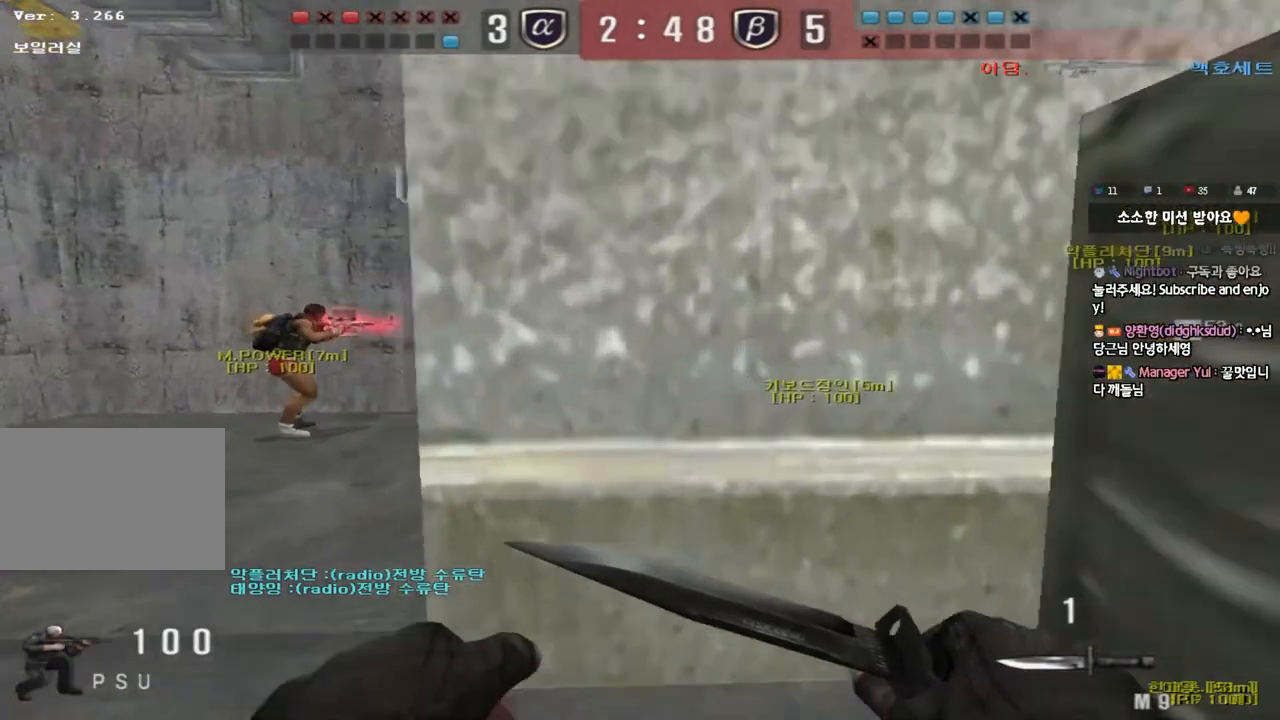
{"keys": ["ctrl"], "events": [[67, "ctrl", "up"], [100, "a", "down"], [100, "w", "down"], [483, "ctrl", "down"], [483, "w", "up"], [500, "a", "up"]]}
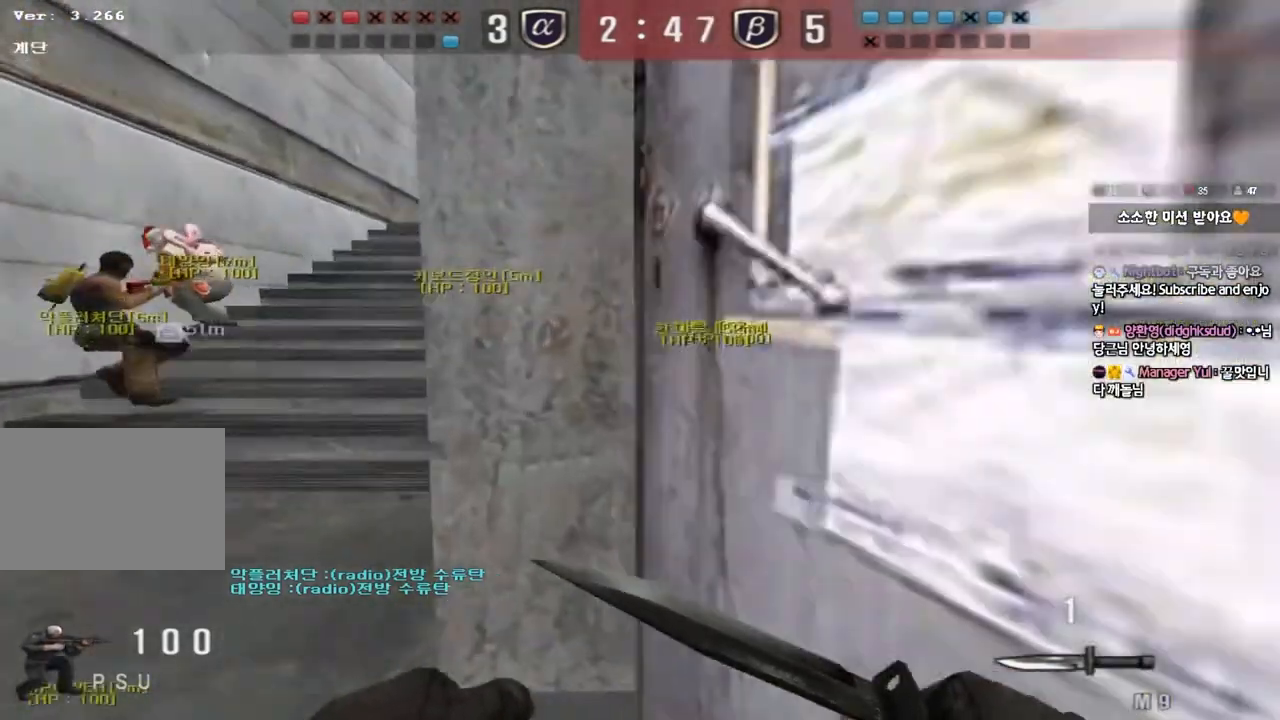
{"keys": ["ctrl"], "events": [[83, "ctrl", "up"], [100, "a", "down"], [100, "w", "down"], [433, "w", "up"], [450, "ctrl", "down"], [467, "a", "up"]]}
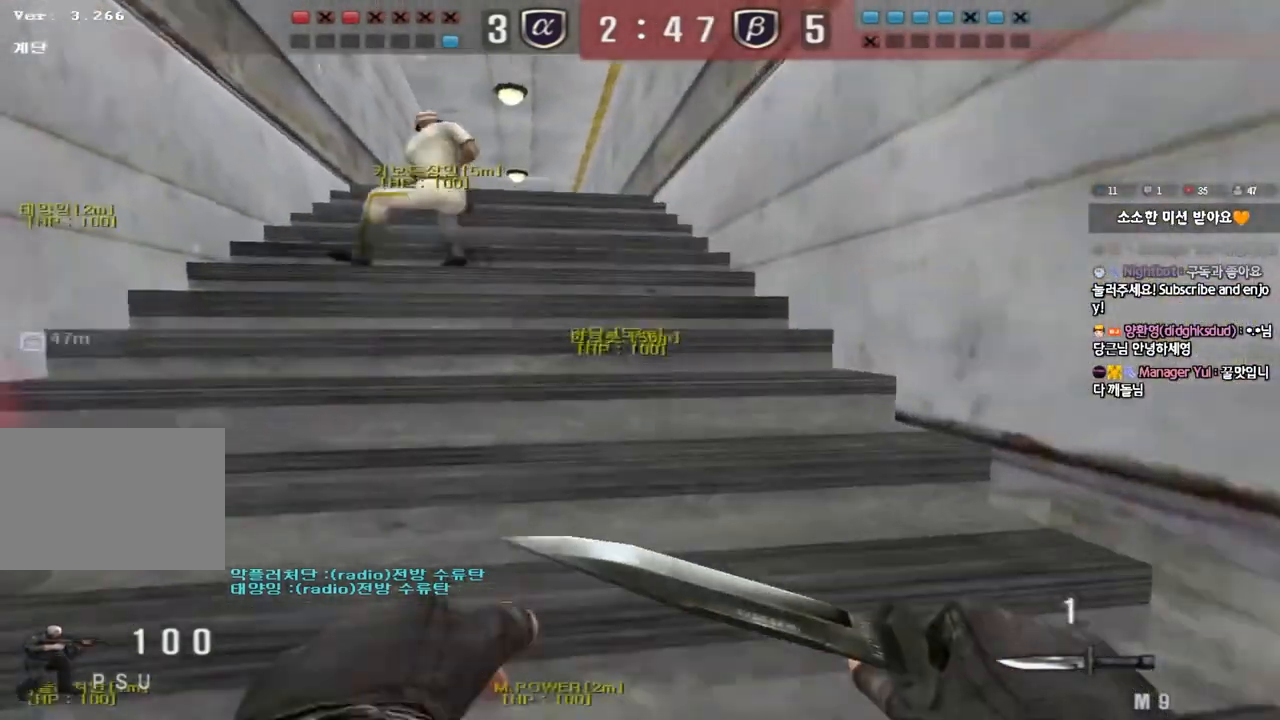
{"keys": ["d", "w"], "events": [[33, "ctrl", "up"], [50, "d", "down"], [50, "w", "down"], [300, "ctrl", "down"], [300, "d", "up"], [317, "w", "up"], [383, "ctrl", "up"], [383, "w", "down"], [400, "d", "down"]]}
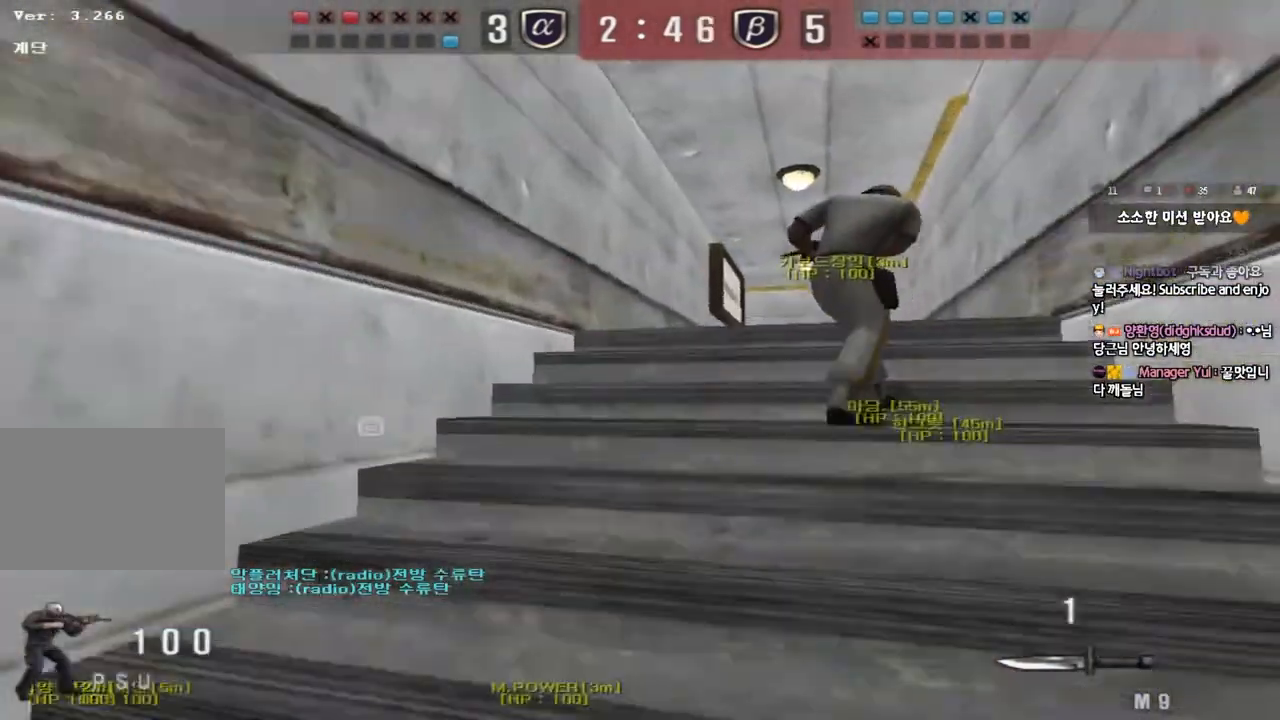
{"keys": [], "events": [[50, "ctrl", "down"], [50, "d", "up"], [67, "w", "up"], [167, "a", "down"], [167, "ctrl", "up"], [167, "w", "down"], [350, "ctrl", "down"], [350, "w", "up"], [367, "a", "up"], [450, "ctrl", "up"]]}
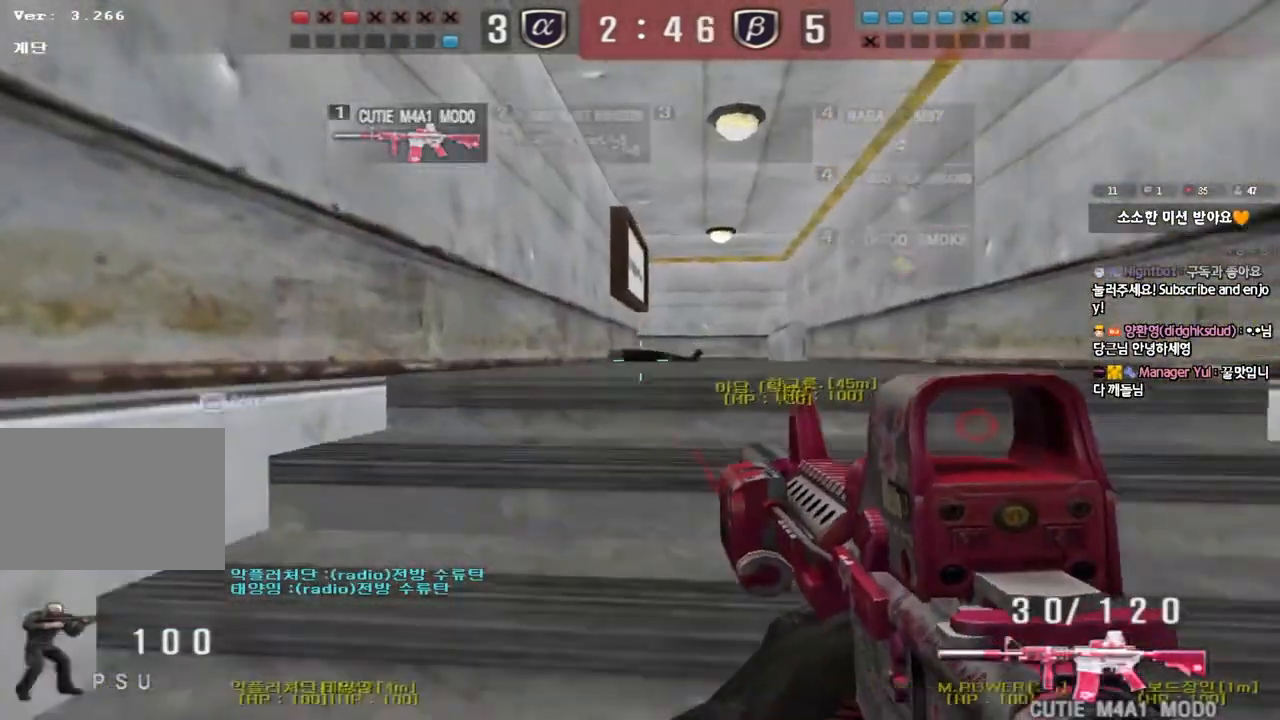
{"keys": ["d", "w"], "events": [[233, "w", "down"], [250, "ctrl", "down"], [250, "q", "down"], [267, "q", "up"], [333, "ctrl", "up"], [383, "d", "down"]]}
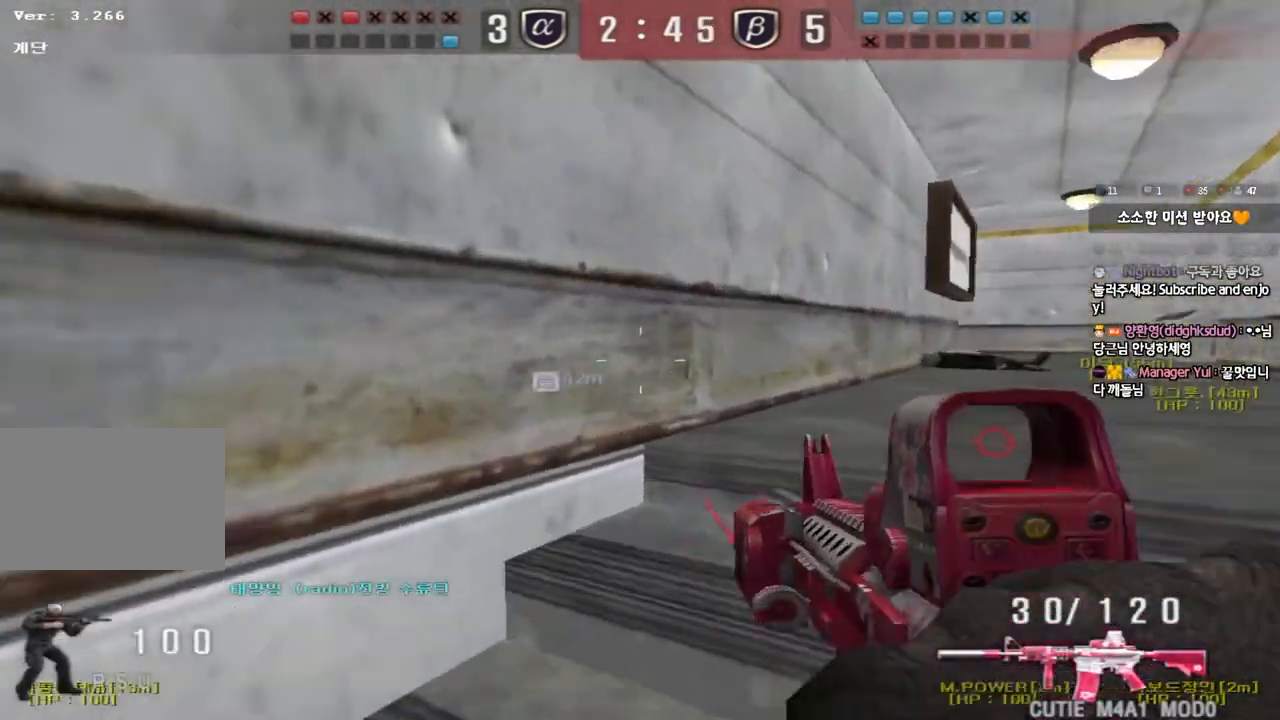
{"keys": ["ctrl"], "events": [[133, "ctrl", "down"], [150, "d", "up"], [150, "w", "up"], [233, "ctrl", "up"], [233, "d", "down"], [233, "w", "down"], [500, "ctrl", "down"], [500, "d", "up"], [500, "w", "up"]]}
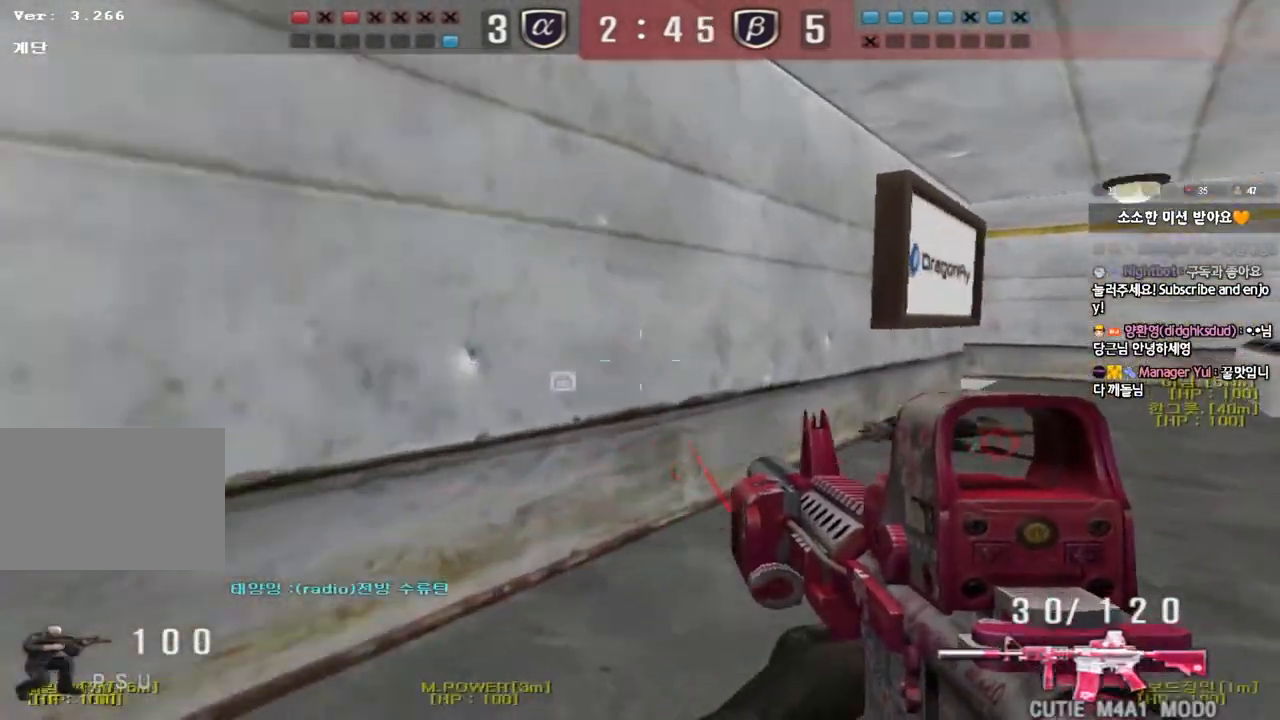
{"keys": ["d", "w"], "events": [[100, "a", "down"], [100, "ctrl", "up"], [100, "w", "down"], [283, "ctrl", "down"], [283, "w", "up"], [300, "a", "up"], [350, "w", "down"], [367, "ctrl", "up"], [367, "d", "down"]]}
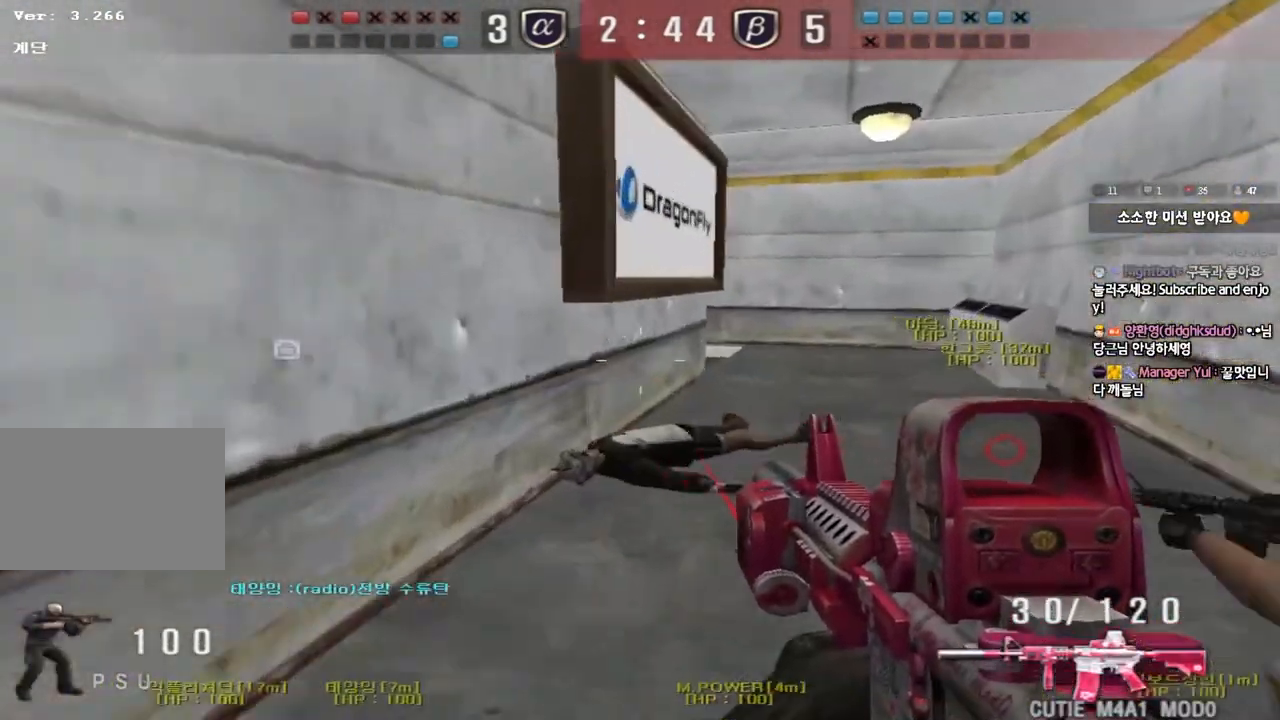
{"keys": ["d", "w"], "events": [[100, "ctrl", "down"], [100, "d", "up"], [117, "w", "up"], [200, "ctrl", "up"], [200, "d", "down"], [200, "w", "down"], [350, "ctrl", "down"], [350, "d", "up"], [367, "w", "up"], [433, "ctrl", "up"], [433, "w", "down"], [450, "d", "down"]]}